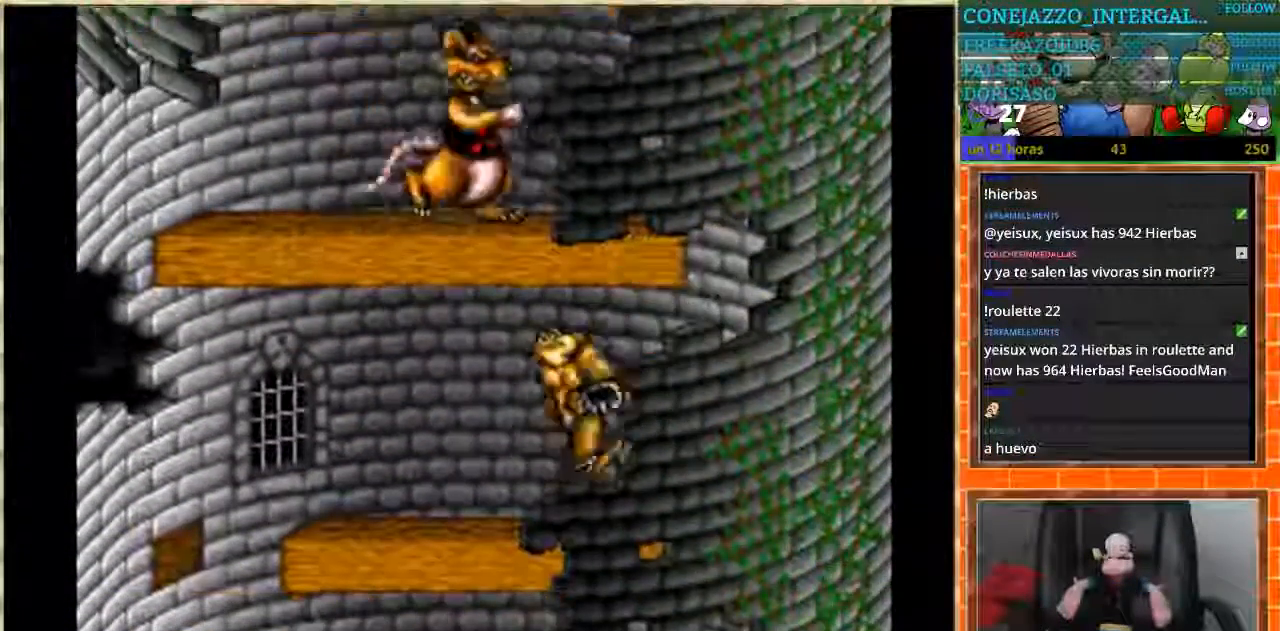
Gameplay with a controller (Nintendo layout); each line is a JSON object with the inputs held at the frame after it. "events" lists button and stick changes between this image and that frame as [ms after this image, input, new state], when the widget could be followed in between. Not read: L3 R3.
{"buttons": ["DPAD_LEFT"], "events": []}
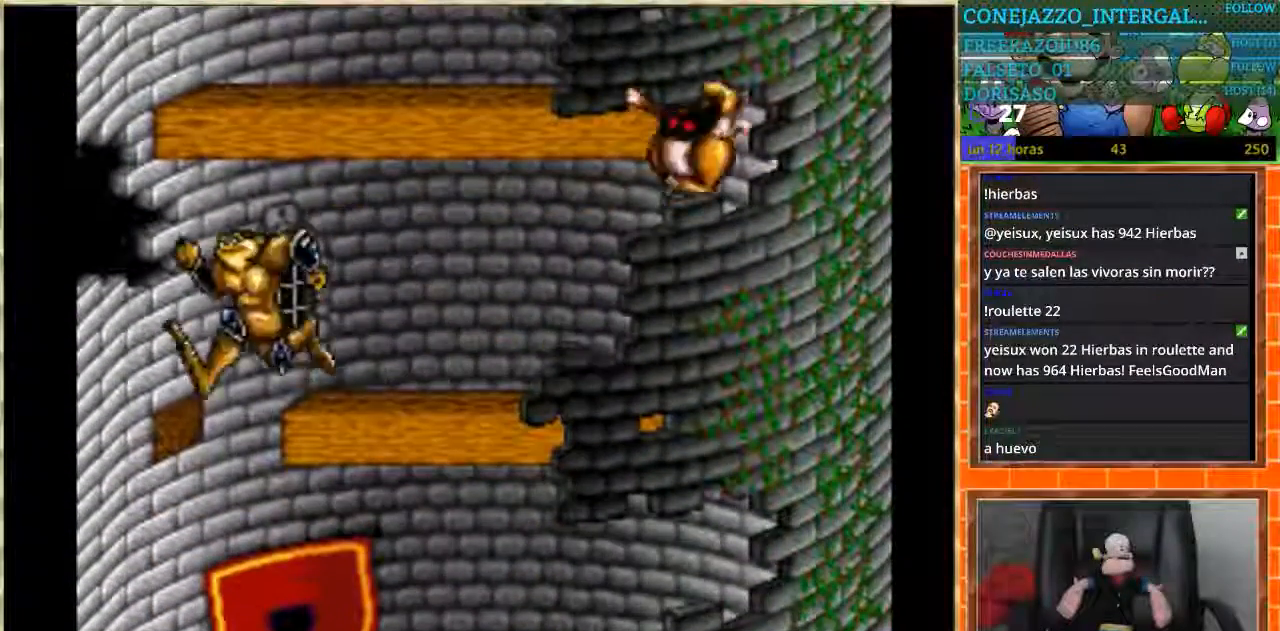
{"buttons": ["DPAD_RIGHT"], "events": [[33, "DPAD_LEFT", "up"], [66, "DPAD_RIGHT", "down"]]}
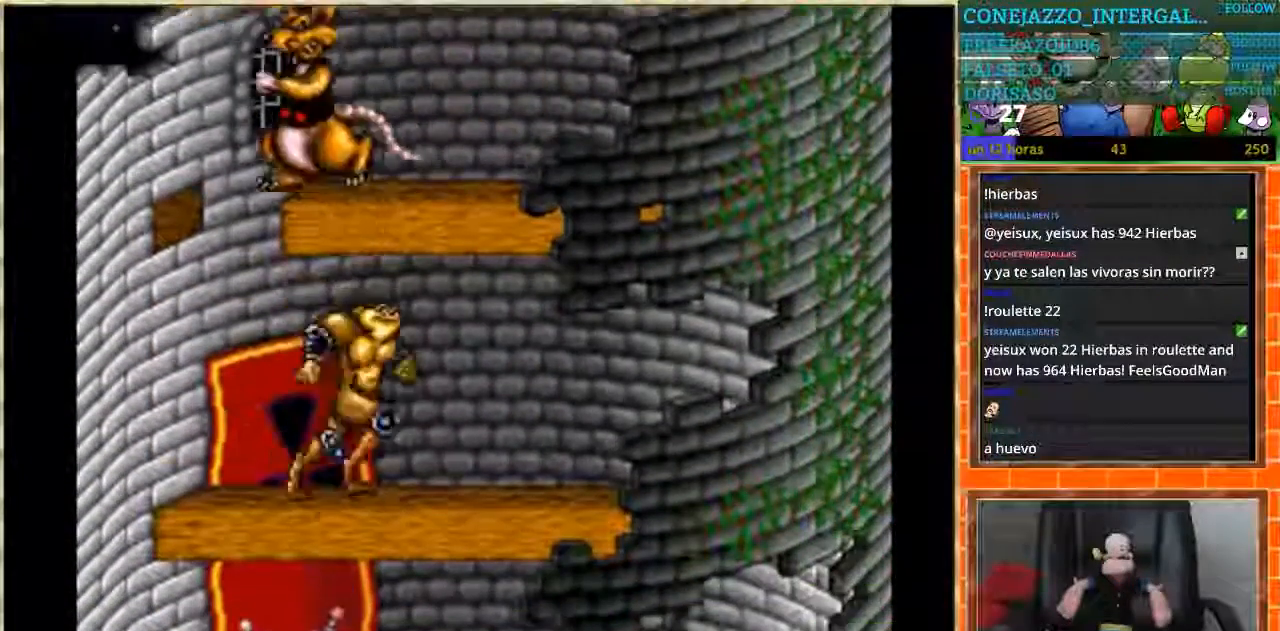
{"buttons": ["DPAD_RIGHT"], "events": []}
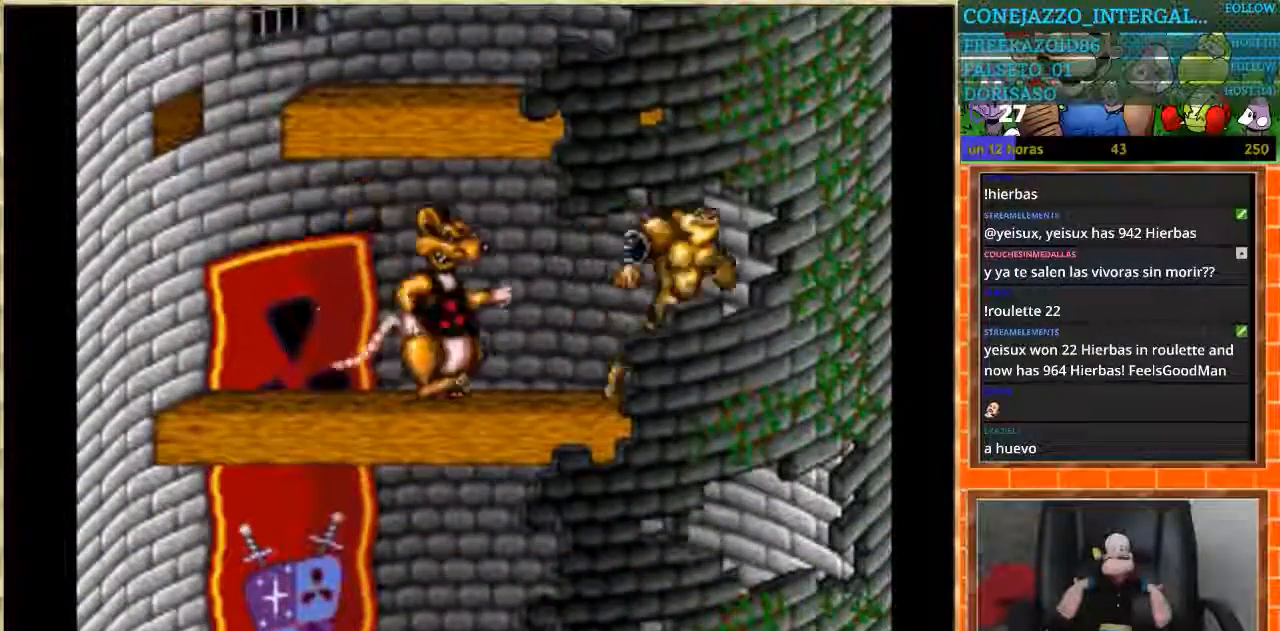
{"buttons": ["DPAD_LEFT"], "events": [[66, "DPAD_RIGHT", "up"], [100, "DPAD_LEFT", "down"]]}
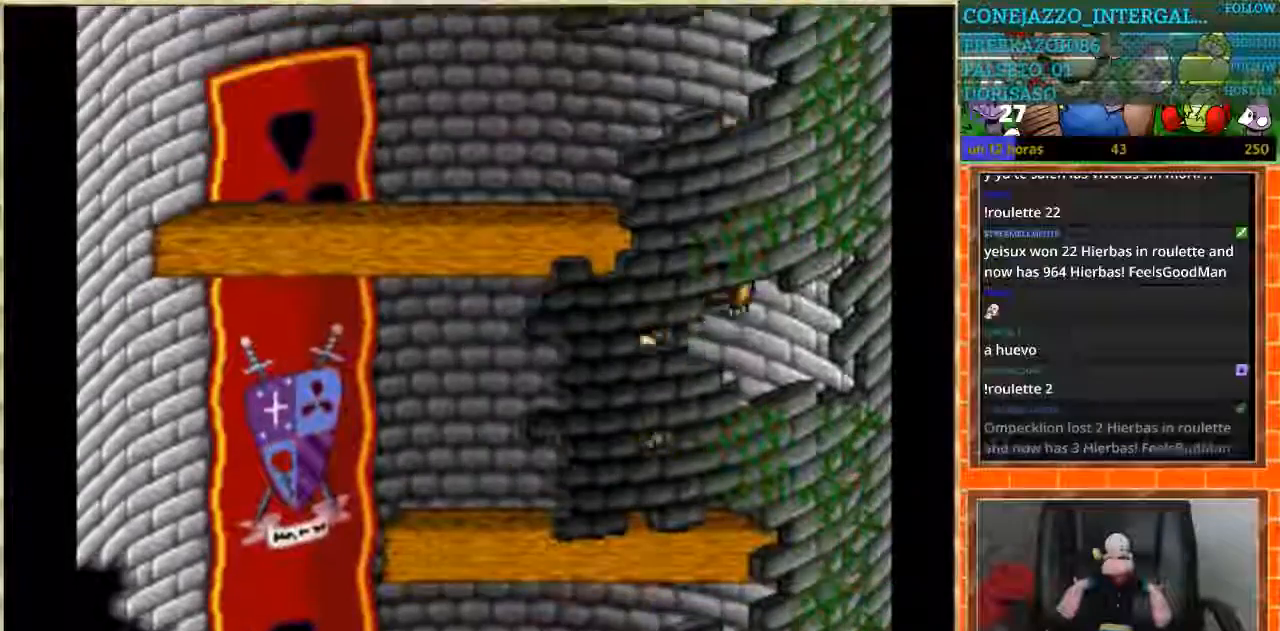
{"buttons": ["DPAD_RIGHT"], "events": [[467, "DPAD_LEFT", "up"], [501, "DPAD_RIGHT", "down"]]}
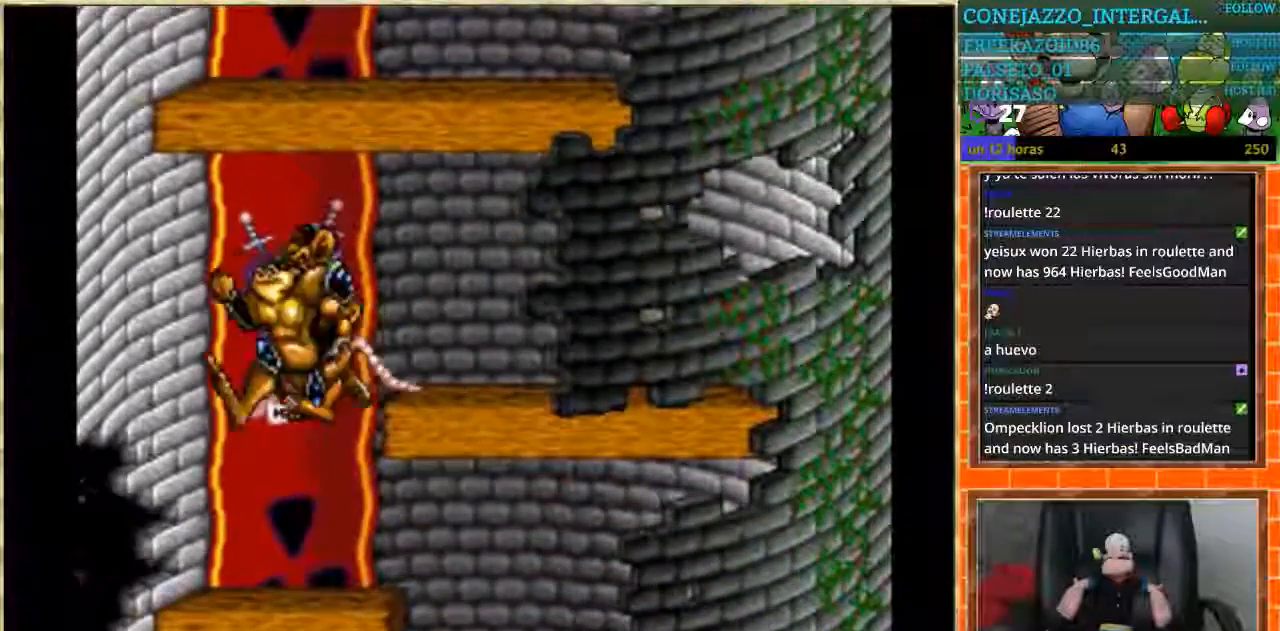
{"buttons": ["DPAD_LEFT"], "events": [[433, "DPAD_LEFT", "down"], [433, "DPAD_RIGHT", "up"]]}
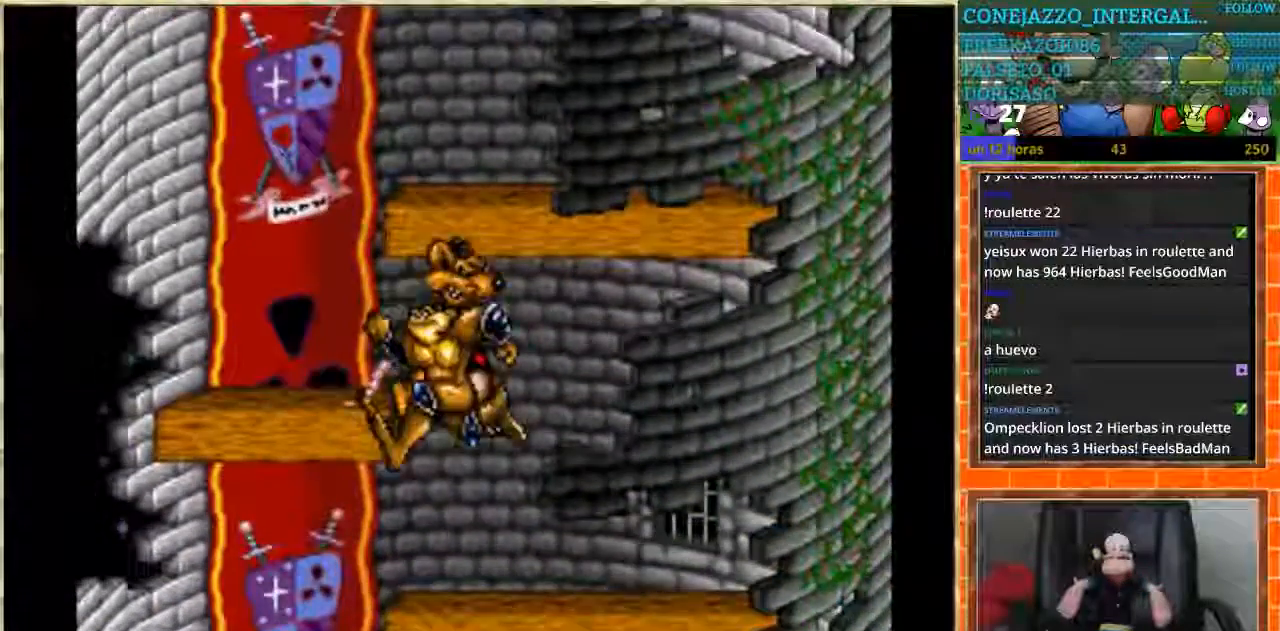
{"buttons": ["DPAD_RIGHT"], "events": [[334, "DPAD_LEFT", "up"], [334, "DPAD_RIGHT", "down"]]}
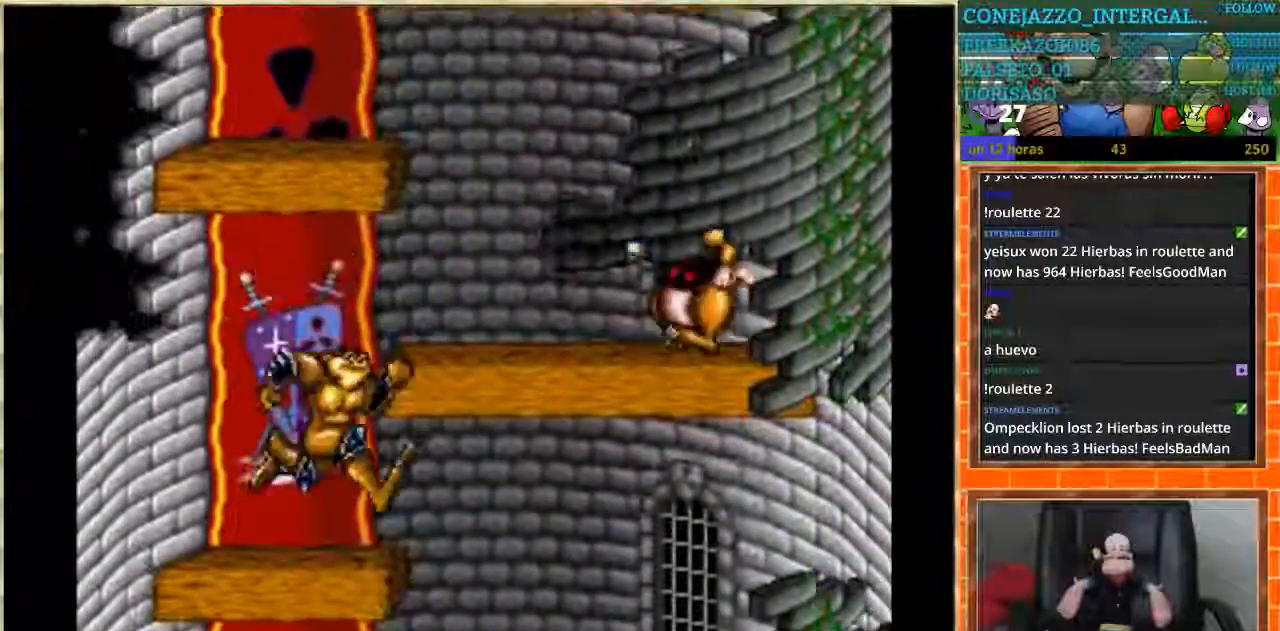
{"buttons": ["DPAD_LEFT"], "events": [[233, "DPAD_LEFT", "down"], [233, "DPAD_RIGHT", "up"]]}
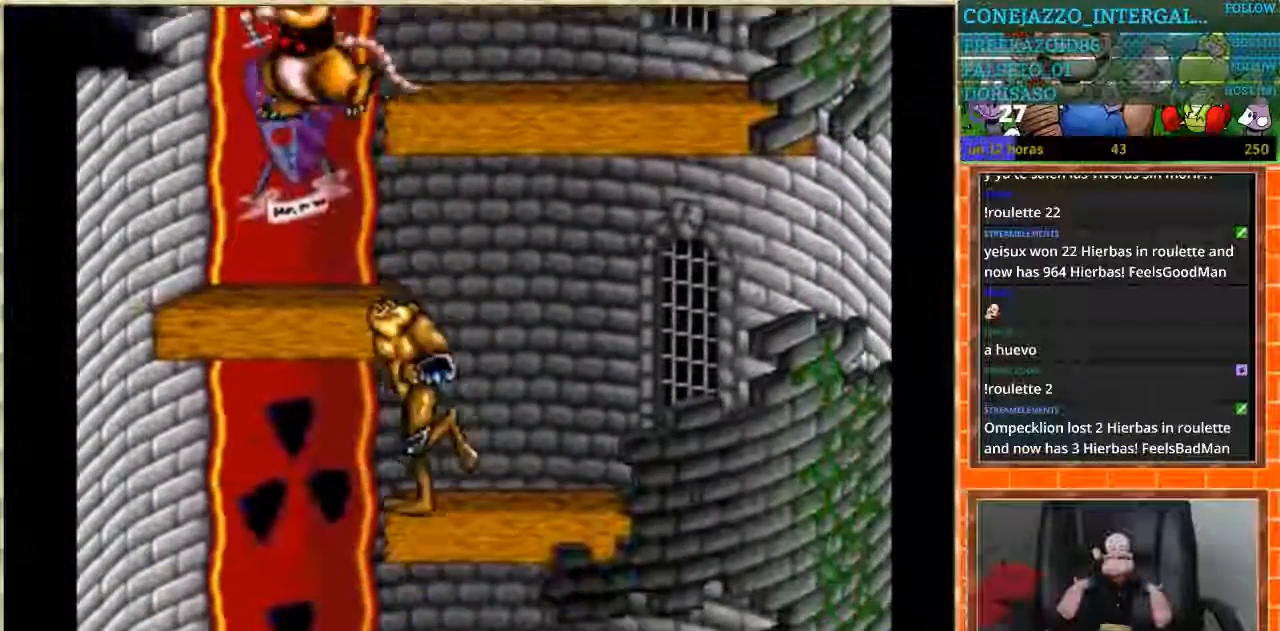
{"buttons": ["DPAD_RIGHT"], "events": [[100, "DPAD_LEFT", "up"], [167, "DPAD_RIGHT", "down"]]}
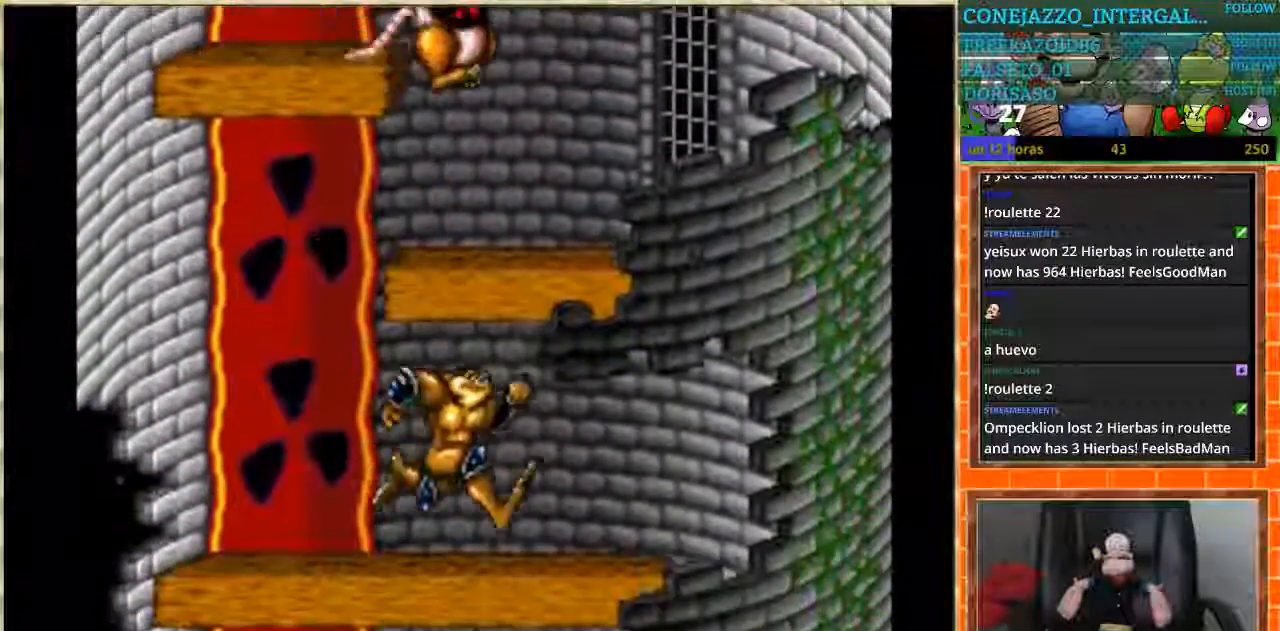
{"buttons": ["DPAD_LEFT"], "events": [[467, "DPAD_DOWN", "down"], [467, "DPAD_RIGHT", "up"], [500, "DPAD_DOWN", "up"], [500, "DPAD_LEFT", "down"]]}
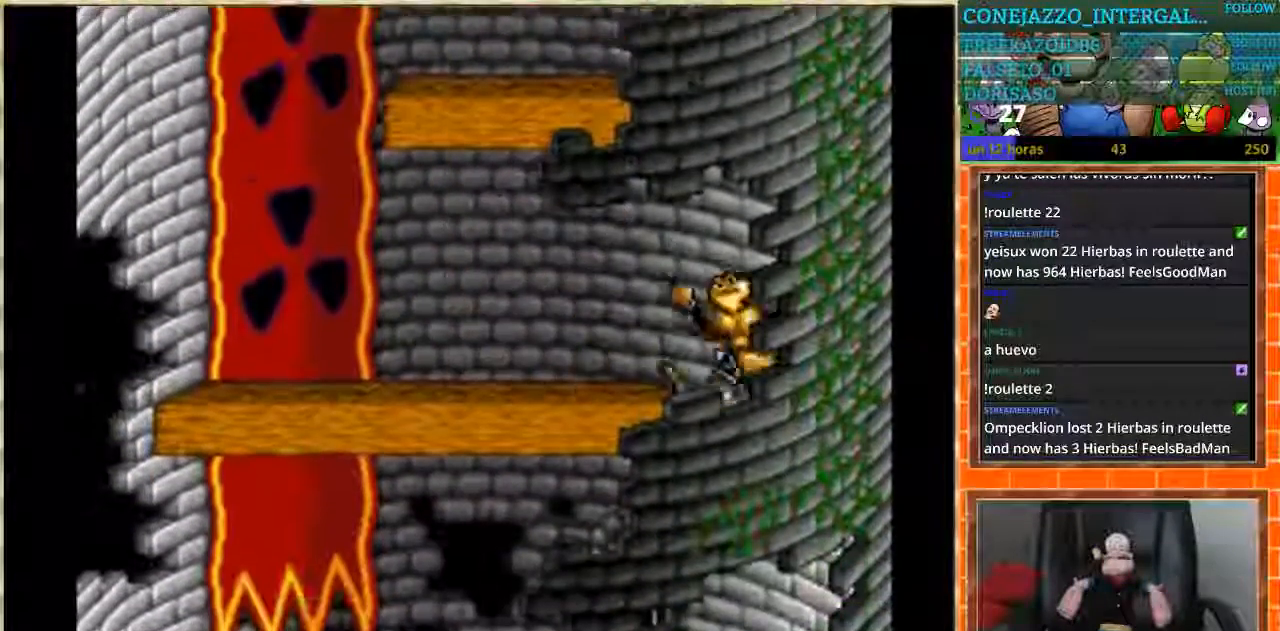
{"buttons": ["DPAD_LEFT"], "events": []}
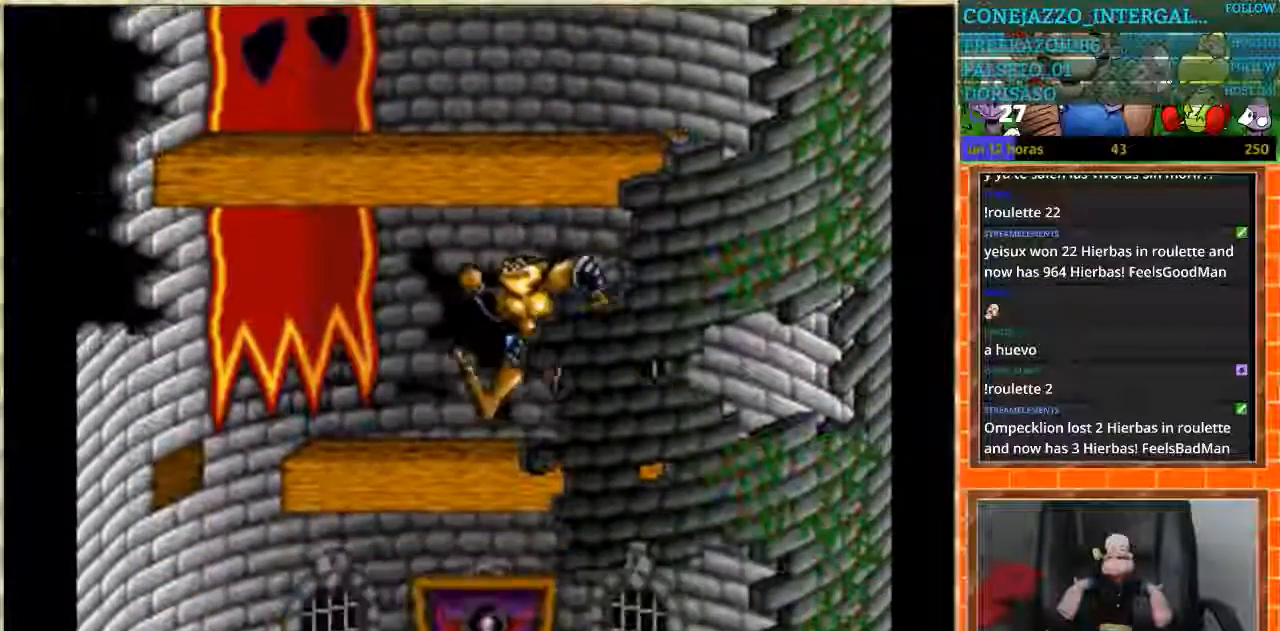
{"buttons": ["DPAD_RIGHT"], "events": [[433, "DPAD_LEFT", "up"], [467, "DPAD_RIGHT", "down"]]}
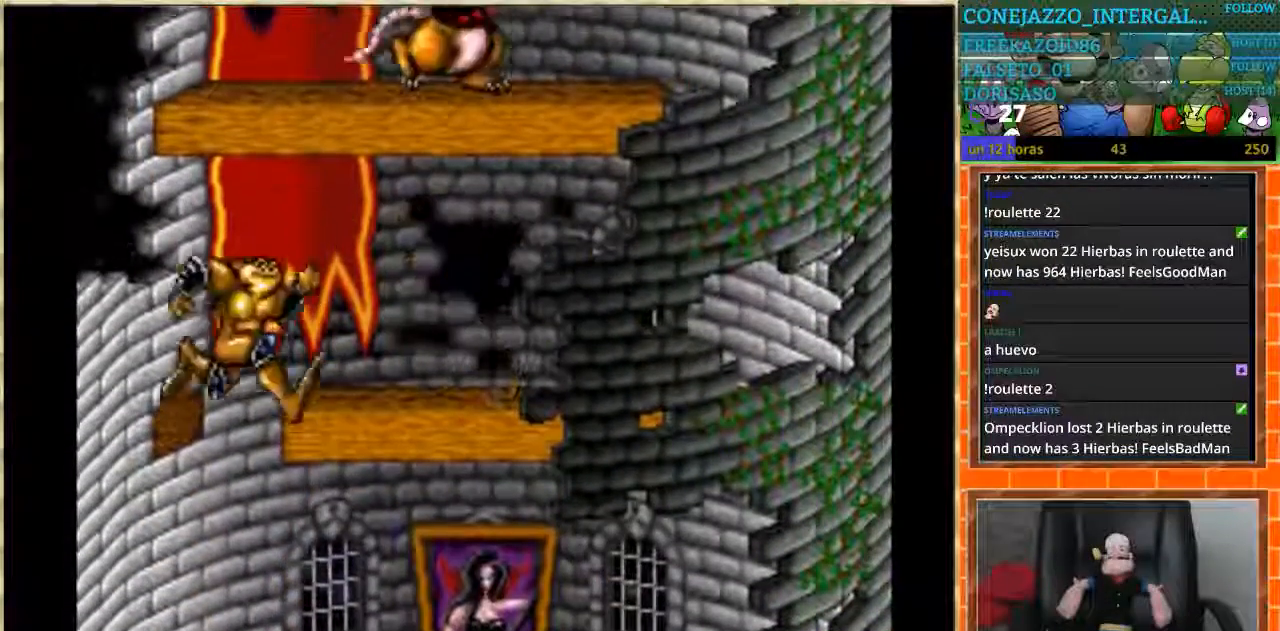
{"buttons": ["DPAD_RIGHT"], "events": []}
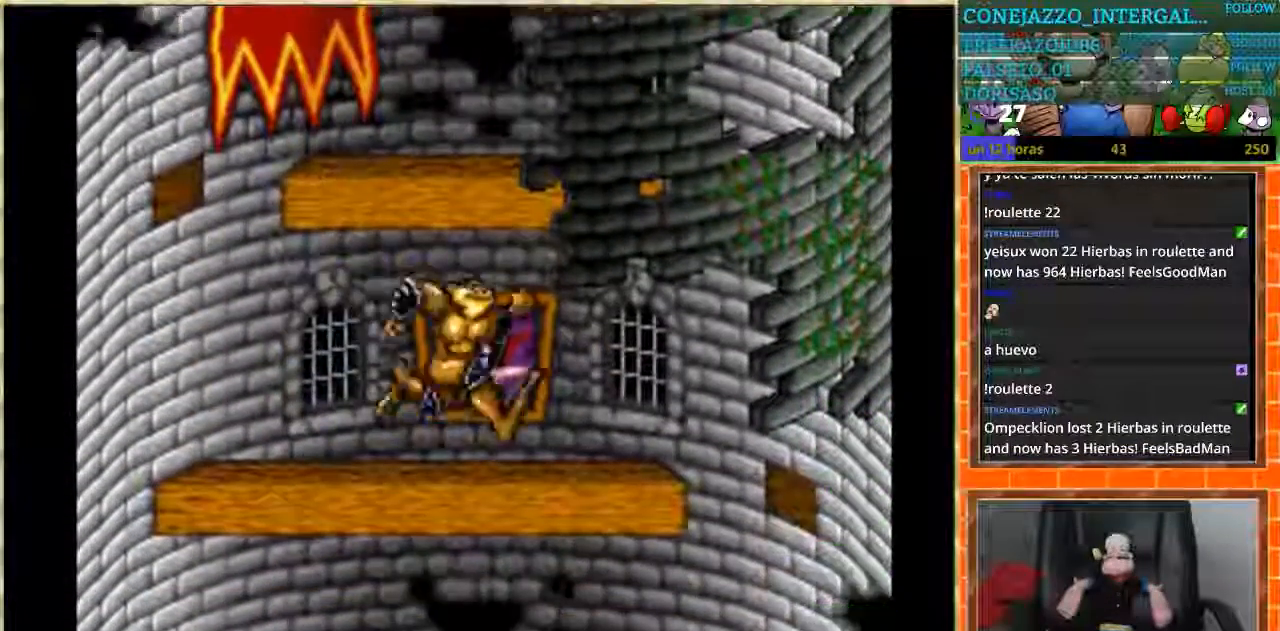
{"buttons": ["DPAD_LEFT"], "events": [[433, "DPAD_RIGHT", "up"], [467, "DPAD_LEFT", "down"]]}
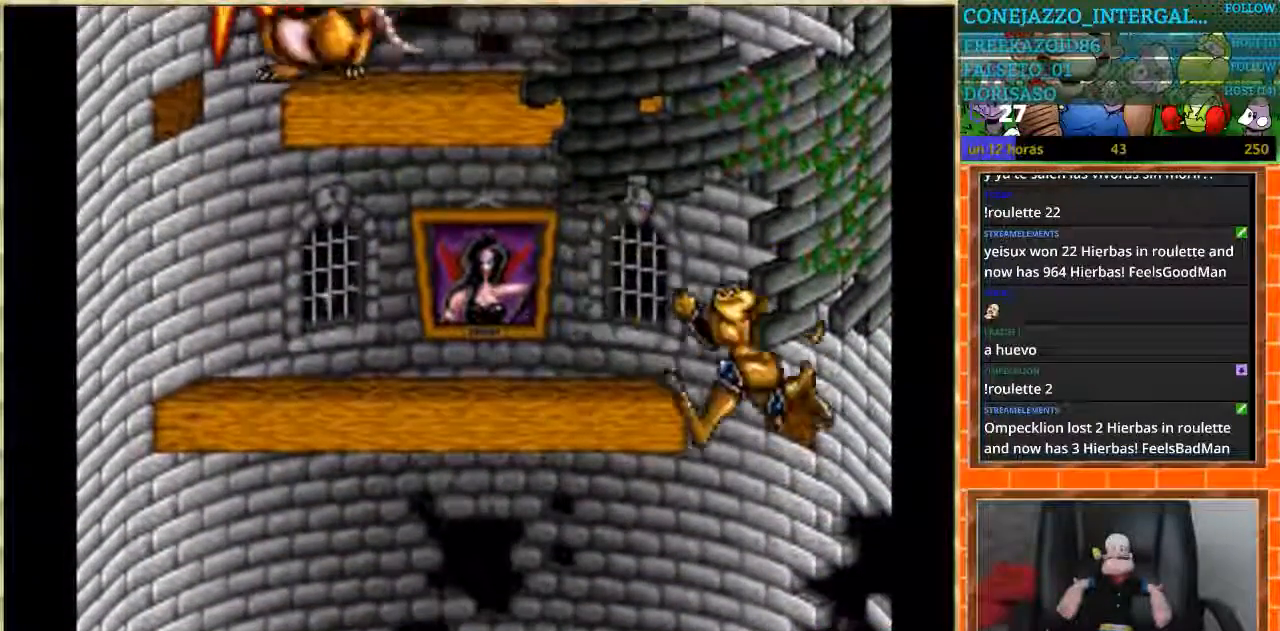
{"buttons": ["DPAD_LEFT"], "events": []}
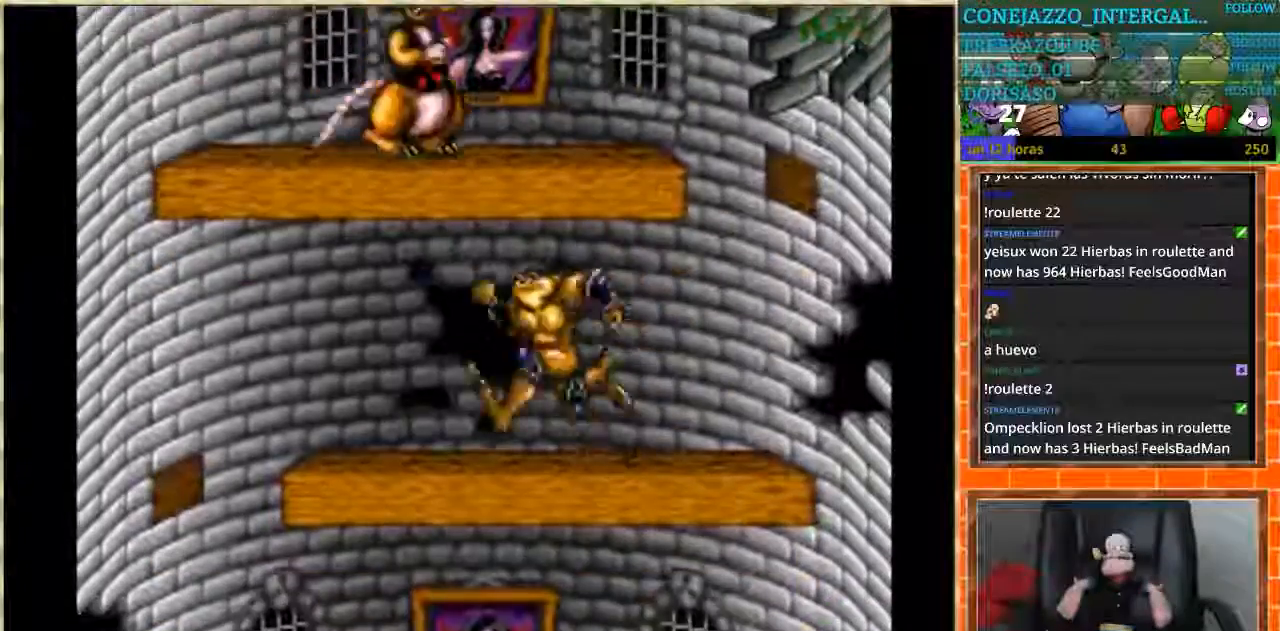
{"buttons": ["DPAD_RIGHT"], "events": [[434, "DPAD_LEFT", "up"], [467, "DPAD_RIGHT", "down"]]}
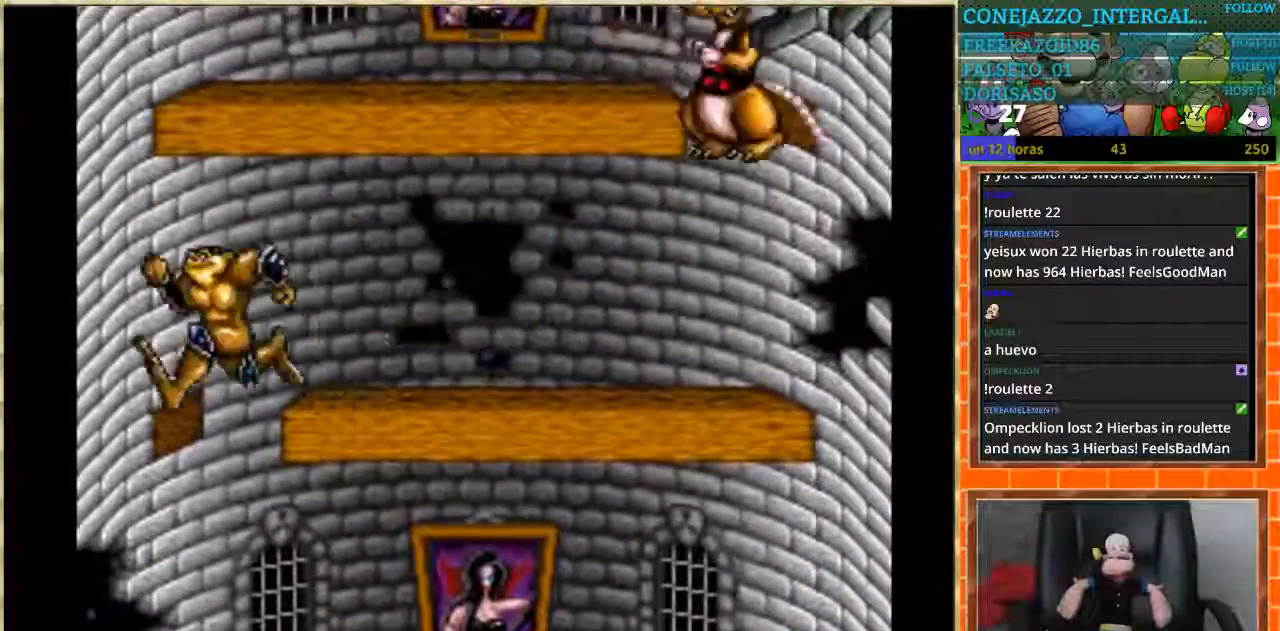
{"buttons": ["DPAD_RIGHT"], "events": []}
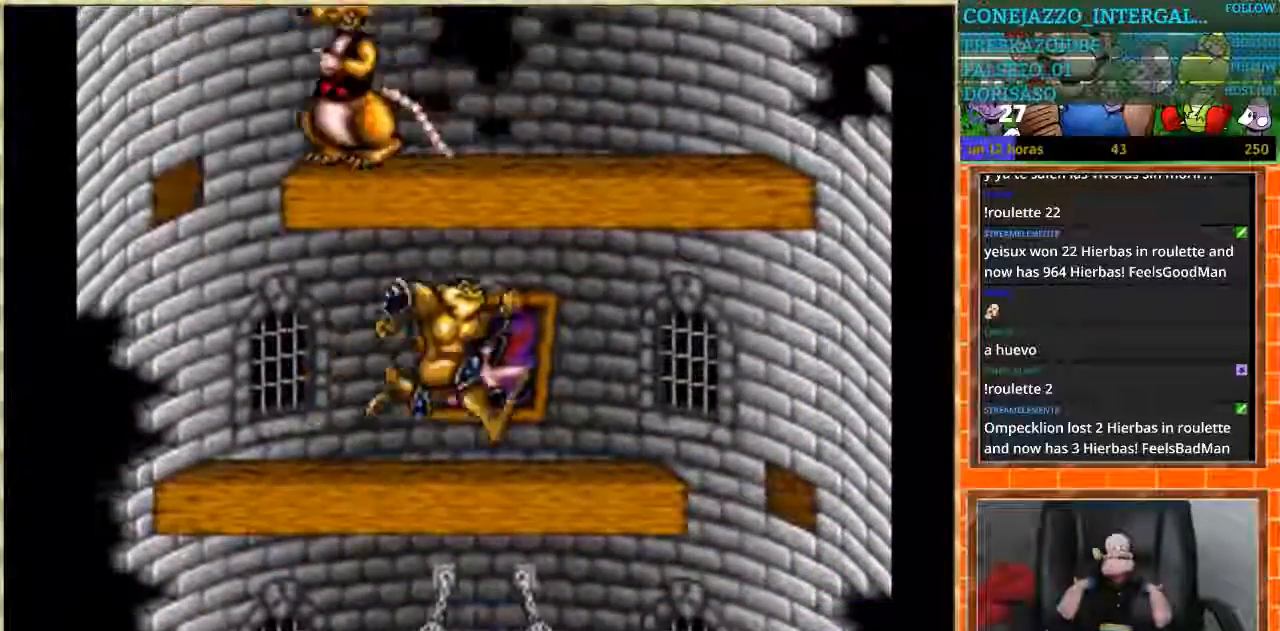
{"buttons": ["DPAD_LEFT"], "events": [[434, "DPAD_RIGHT", "up"], [467, "DPAD_LEFT", "down"]]}
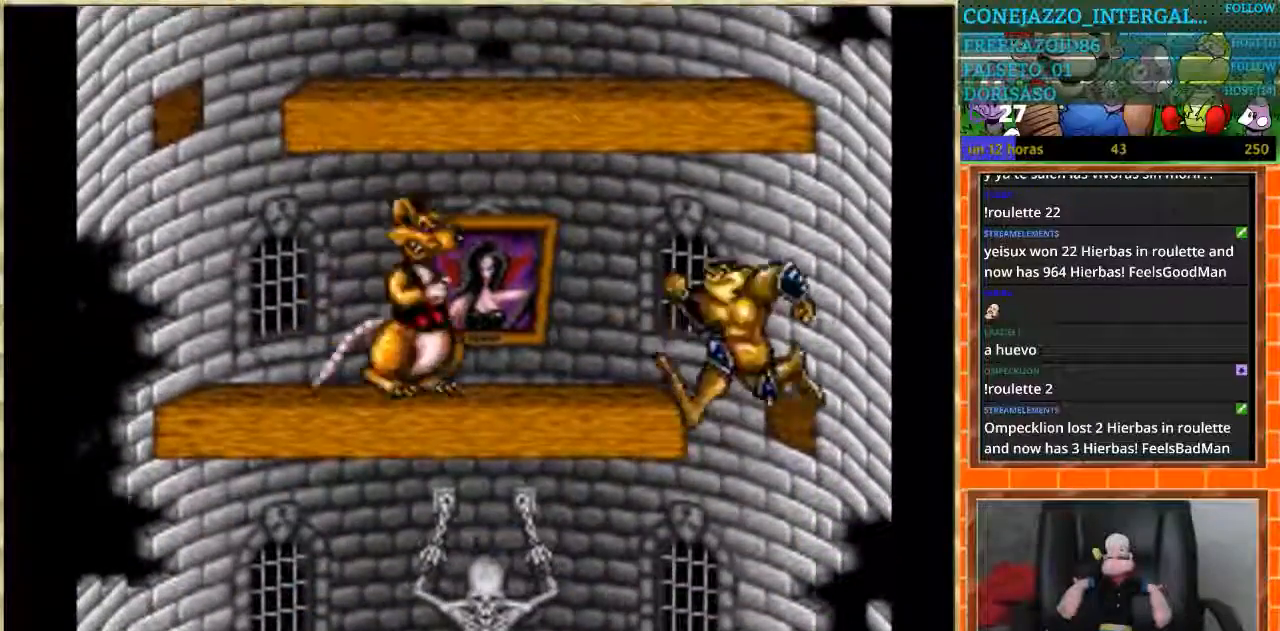
{"buttons": ["DPAD_LEFT"], "events": []}
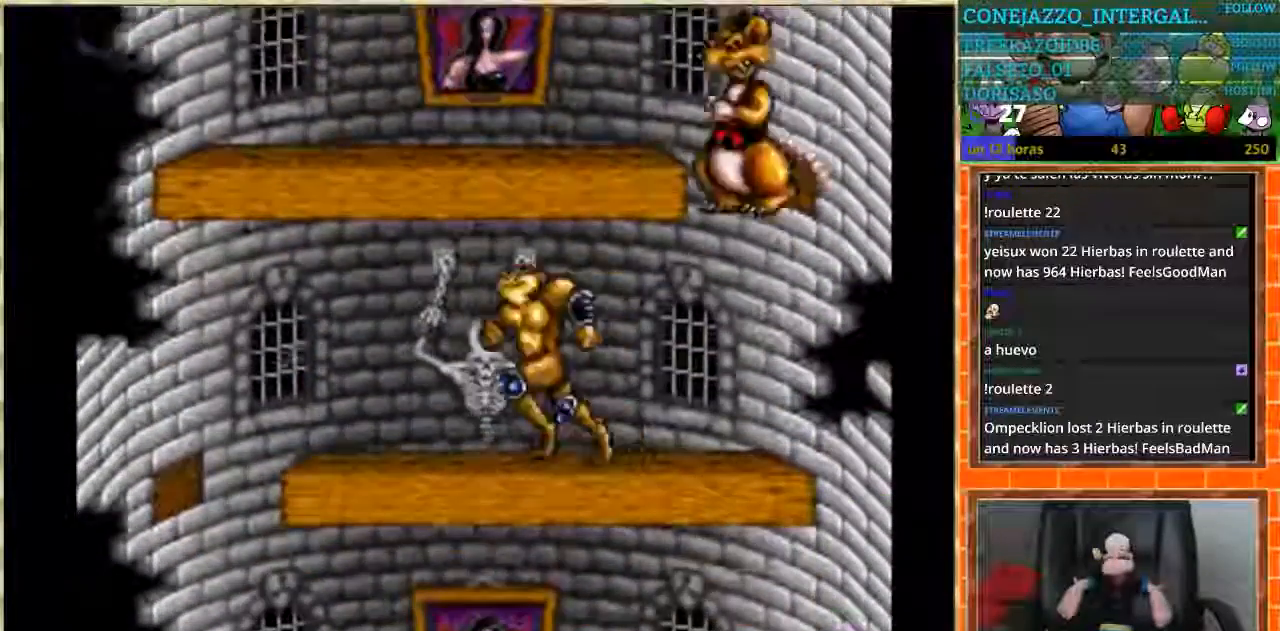
{"buttons": ["DPAD_RIGHT"], "events": [[401, "DPAD_LEFT", "up"], [434, "DPAD_RIGHT", "down"]]}
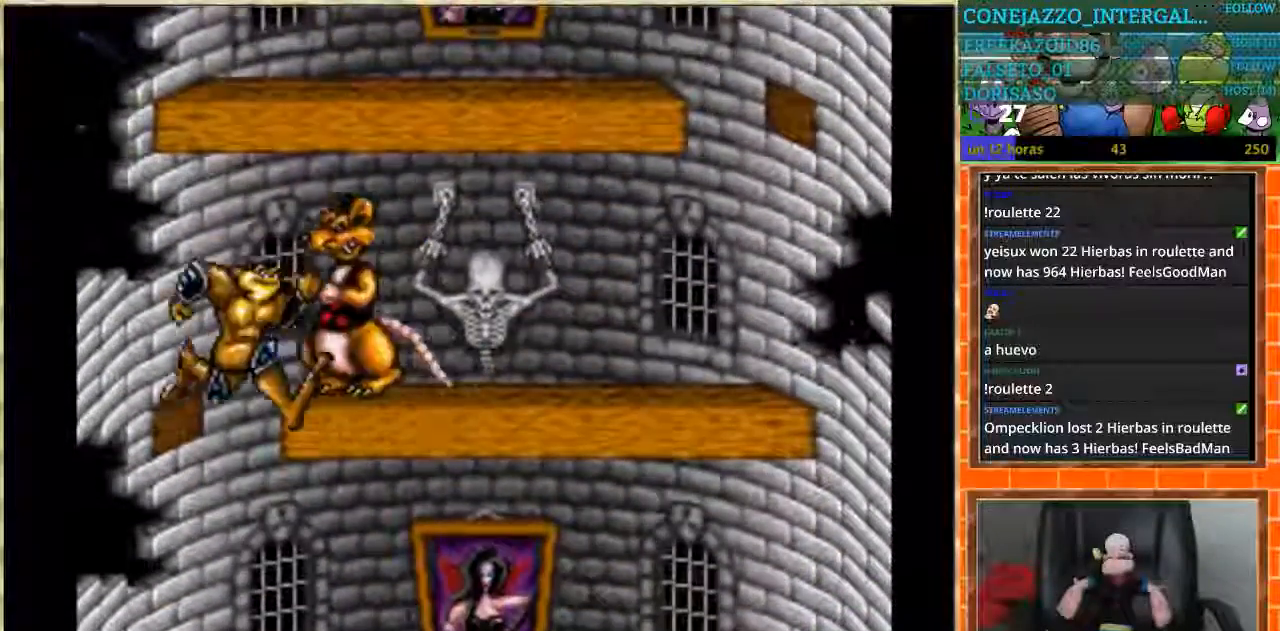
{"buttons": ["DPAD_RIGHT"], "events": []}
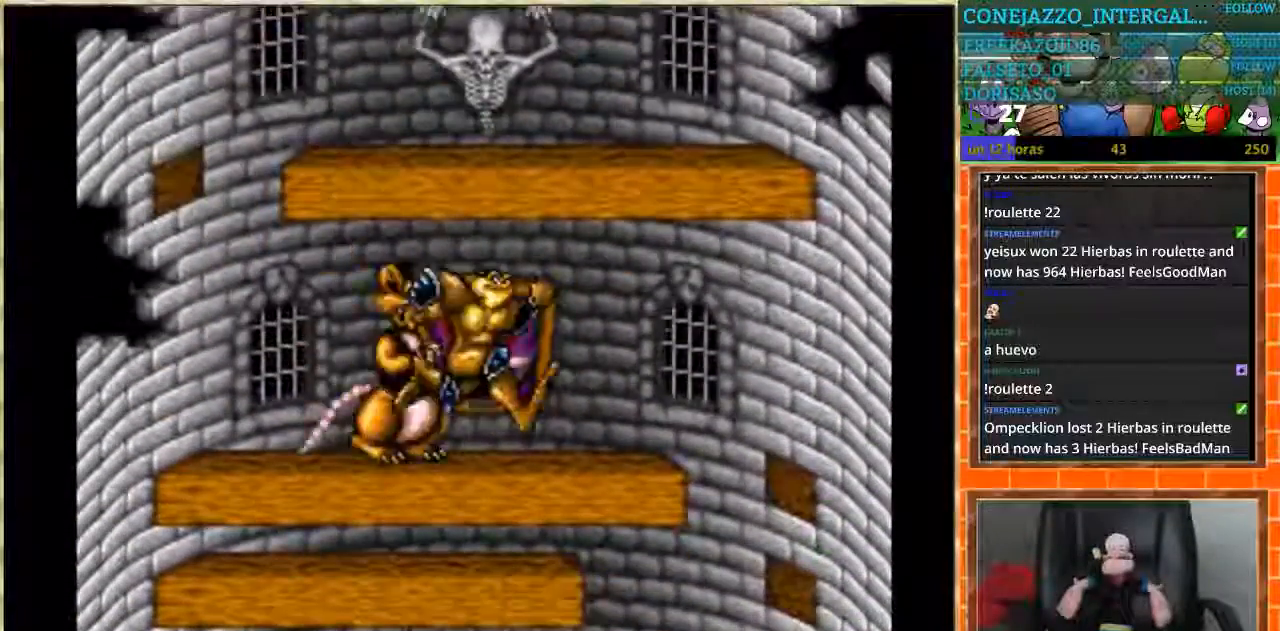
{"buttons": ["DPAD_LEFT"], "events": [[367, "DPAD_RIGHT", "up"], [401, "DPAD_LEFT", "down"]]}
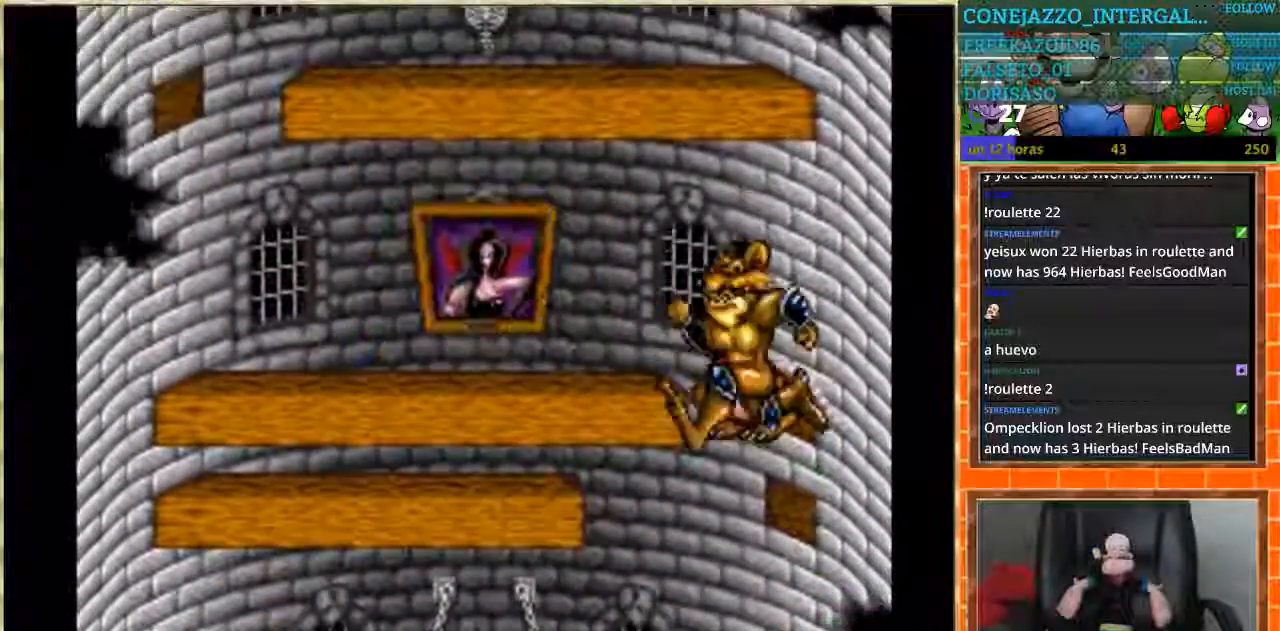
{"buttons": ["DPAD_LEFT"], "events": []}
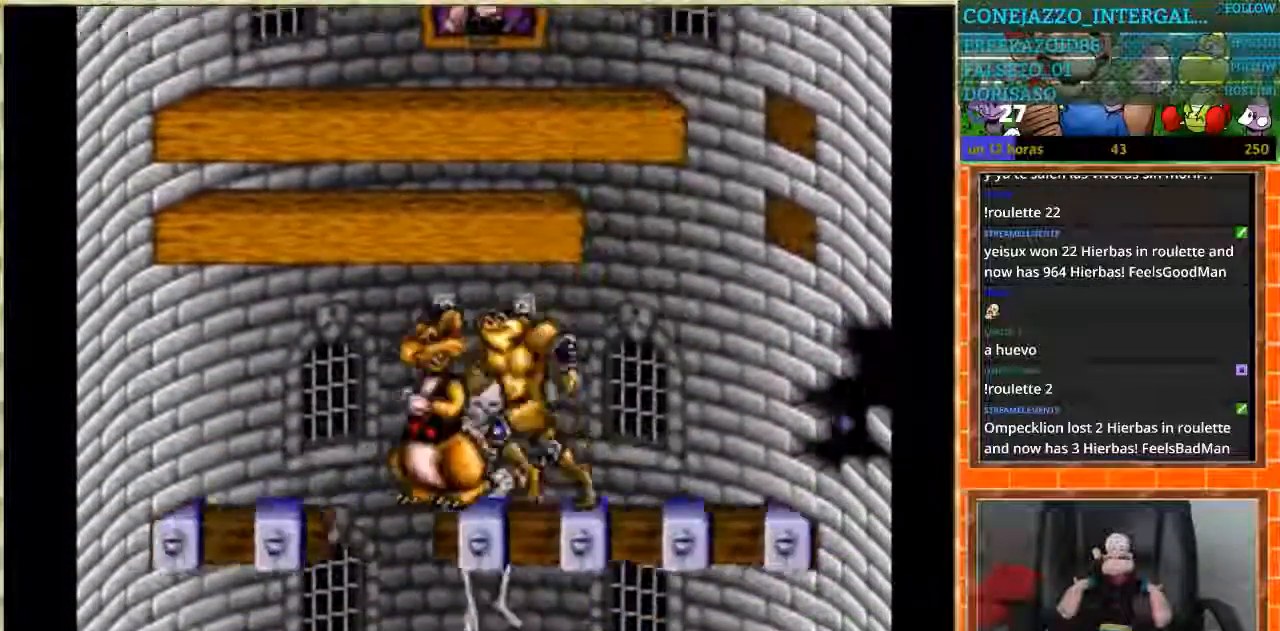
{"buttons": ["DPAD_RIGHT"], "events": [[100, "DPAD_LEFT", "up"], [234, "DPAD_RIGHT", "down"]]}
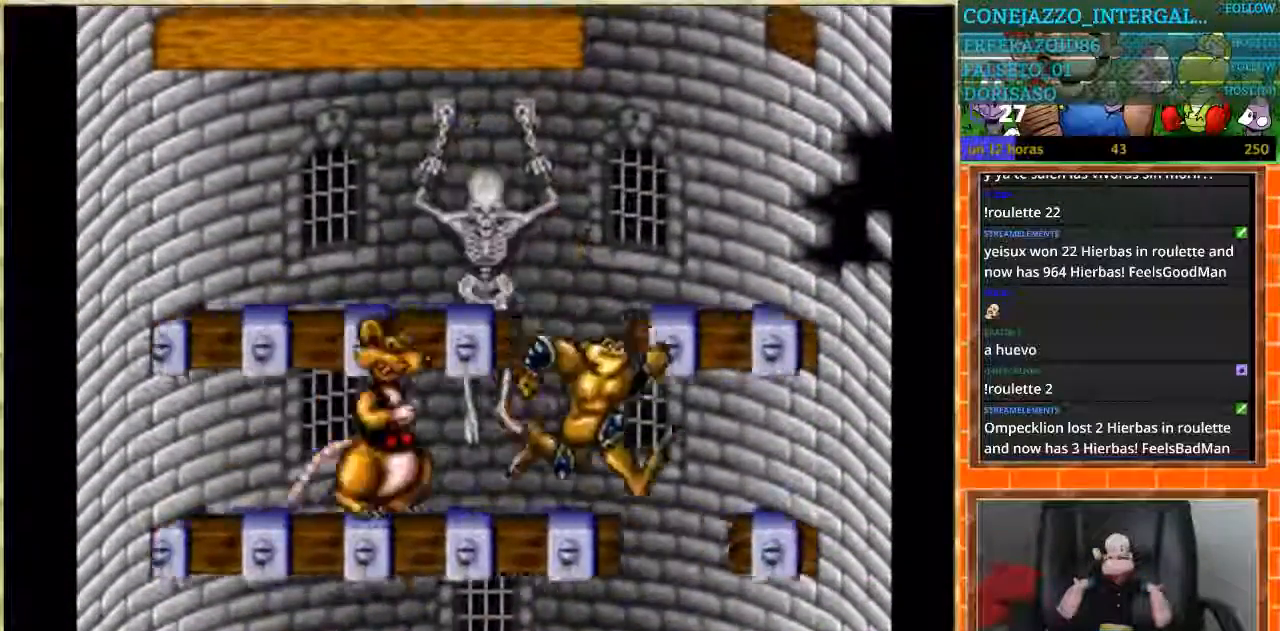
{"buttons": ["DPAD_LEFT"], "events": [[133, "DPAD_RIGHT", "up"], [200, "DPAD_LEFT", "down"]]}
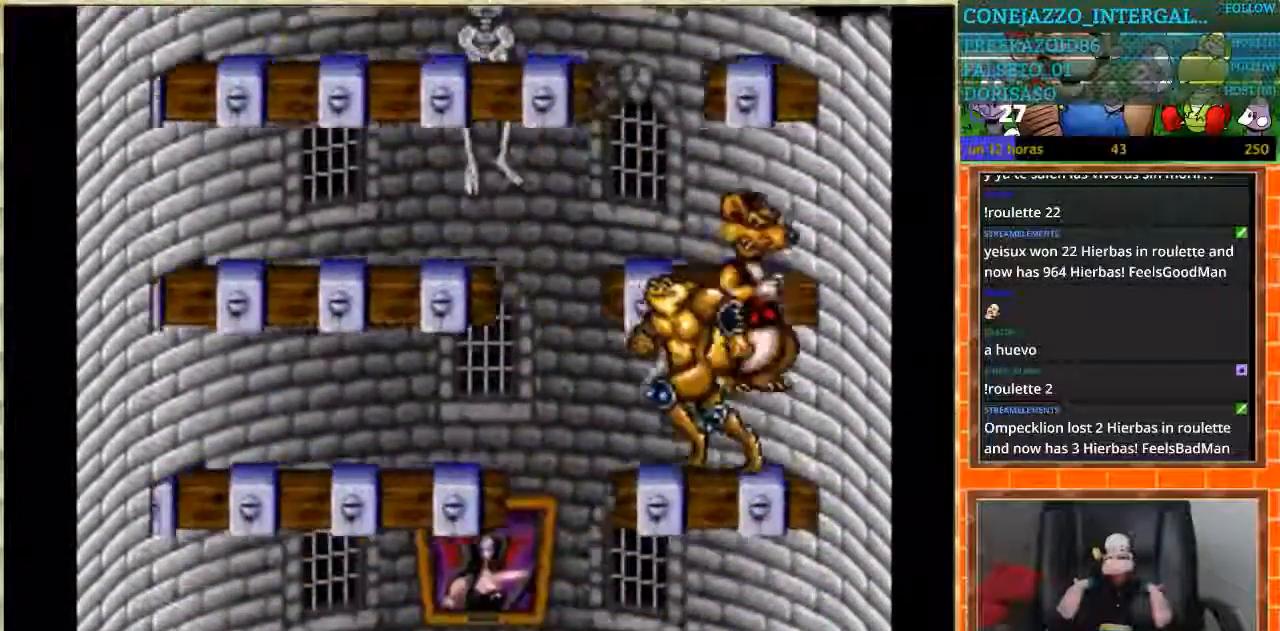
{"buttons": ["DPAD_LEFT"], "events": [[167, "DPAD_LEFT", "up"], [167, "DPAD_RIGHT", "down"], [401, "DPAD_RIGHT", "up"], [467, "DPAD_LEFT", "down"]]}
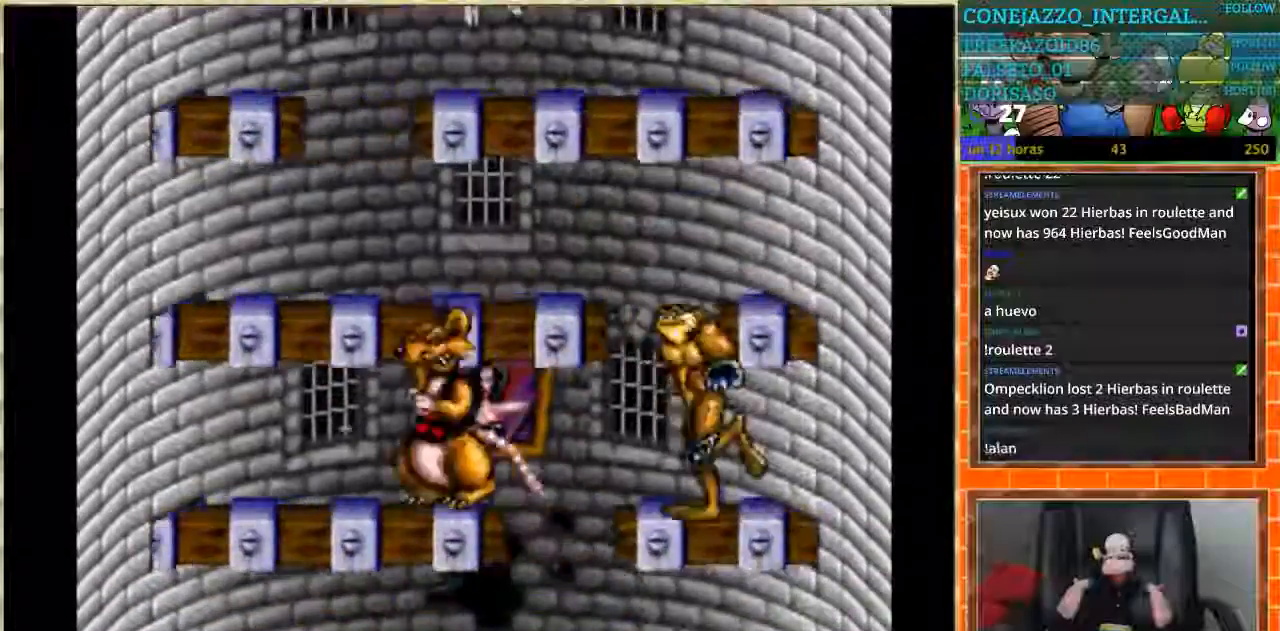
{"buttons": ["DPAD_RIGHT"], "events": [[434, "DPAD_LEFT", "up"], [467, "DPAD_RIGHT", "down"]]}
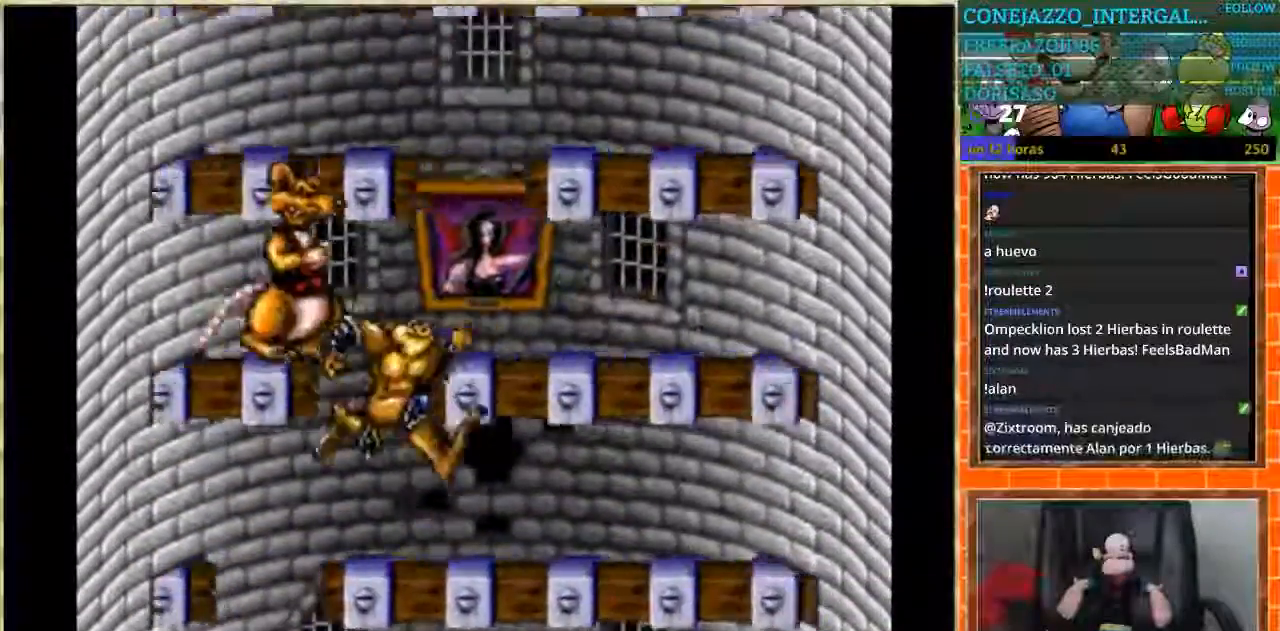
{"buttons": ["DPAD_RIGHT"], "events": [[100, "DPAD_RIGHT", "up"], [134, "DPAD_LEFT", "down"], [367, "DPAD_LEFT", "up"], [367, "DPAD_RIGHT", "down"]]}
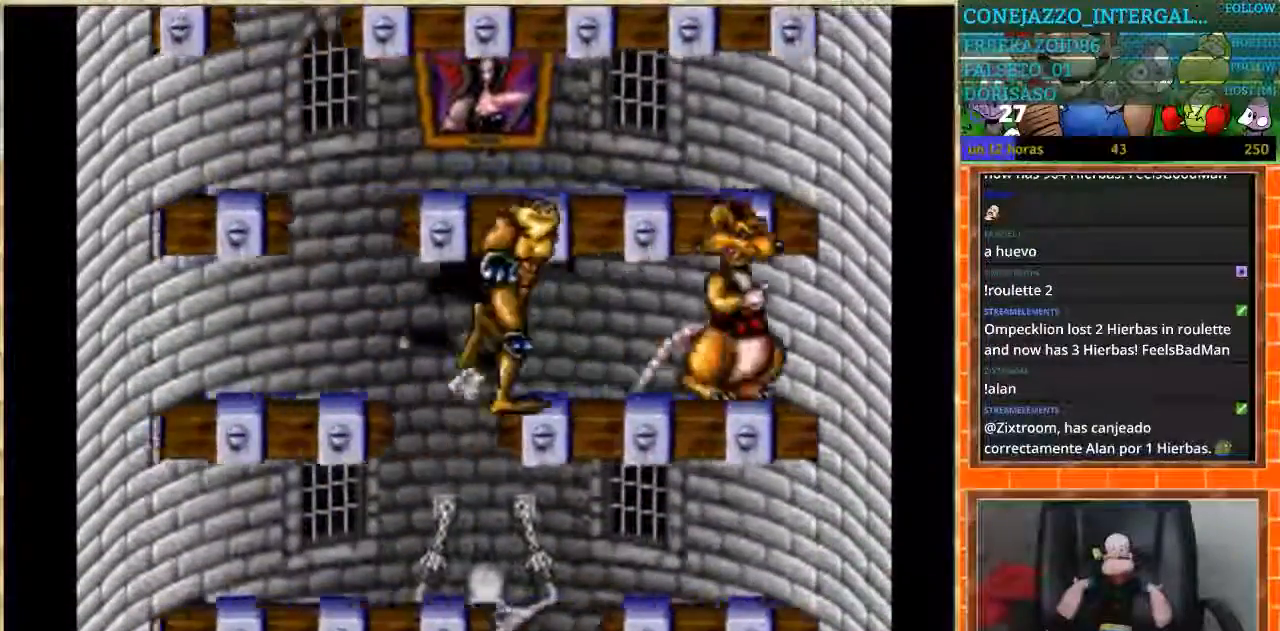
{"buttons": ["DPAD_LEFT"], "events": [[167, "DPAD_LEFT", "down"], [167, "DPAD_RIGHT", "up"]]}